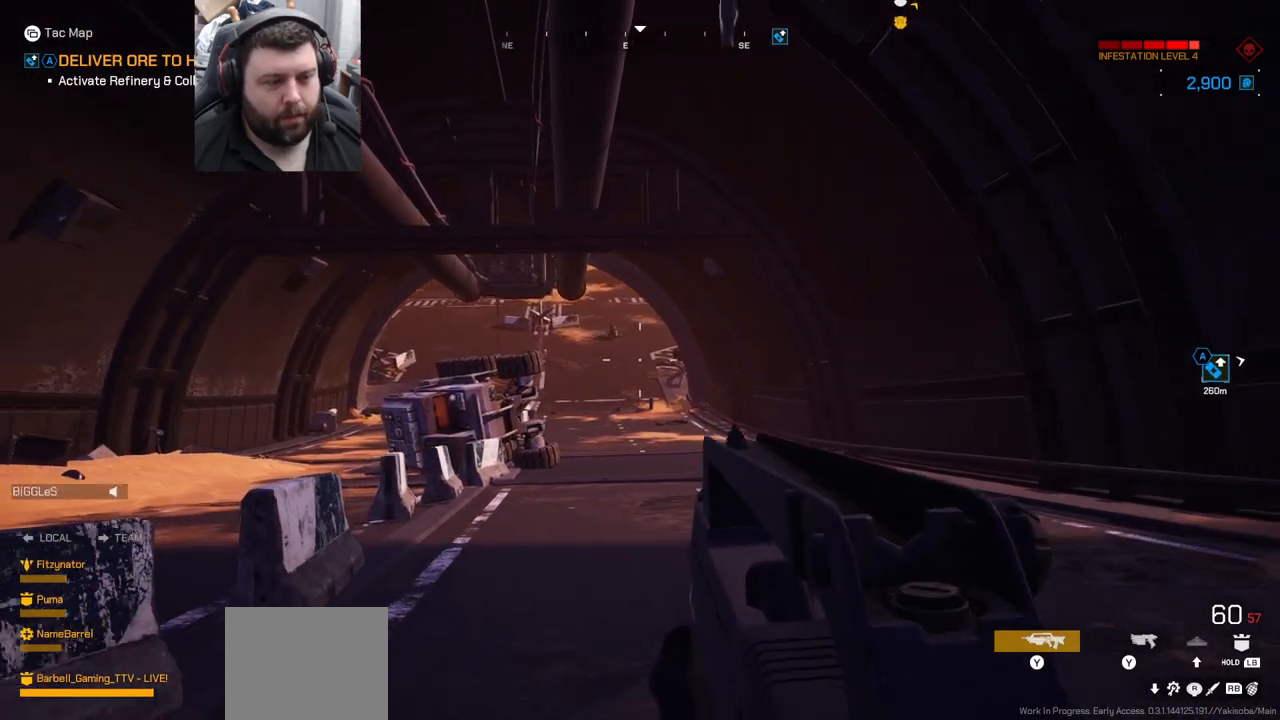
Gameplay with a controller (PlayStation layout); each line is a JSON object with the inputs held at the frame after it. "events" lists button and stick changes between this image and that frame as [ms after this image, input, new state], when the widget could be followed in between. Not read: L1.
{"buttons": [], "left_stick": "up-left", "right_stick": "left", "events": [[17, "left_stick", "down-left"], [167, "left_stick", "left"], [333, "left_stick", "up-left"]]}
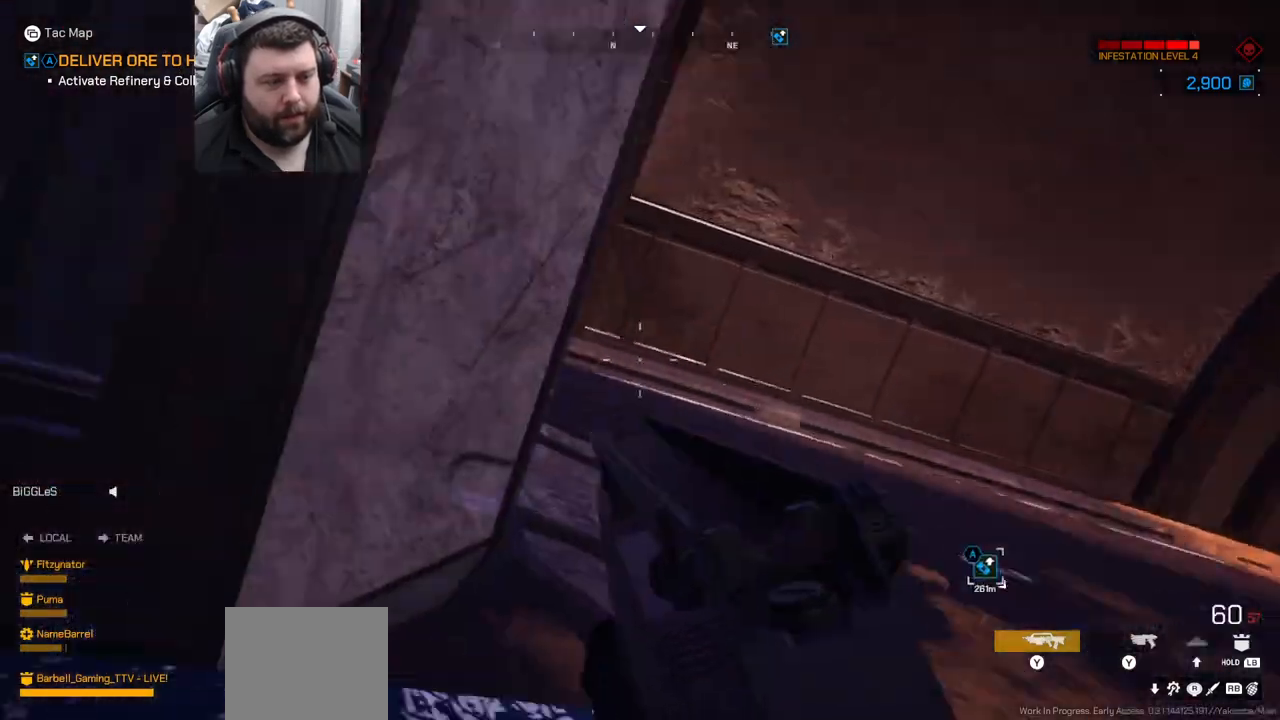
{"buttons": ["L3"], "left_stick": "up", "right_stick": "center", "events": [[450, "L3", "down"], [450, "left_stick", "up"], [500, "right_stick", "center"]]}
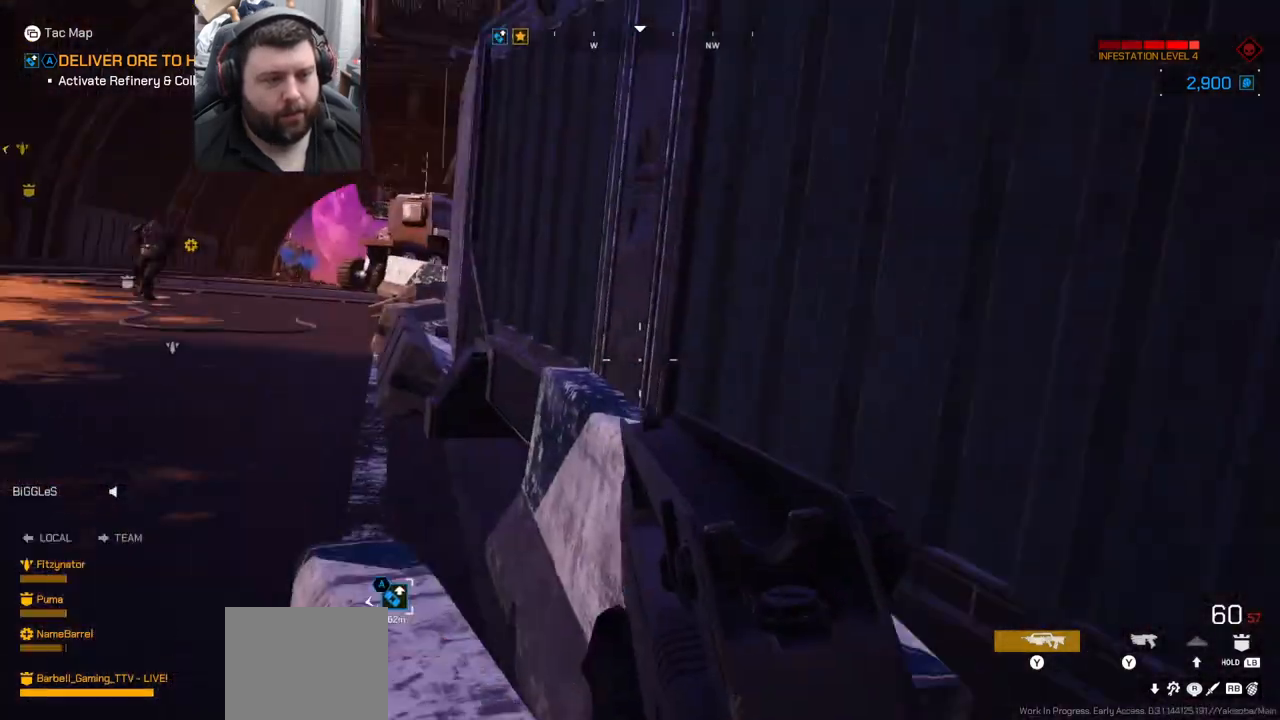
{"buttons": [], "left_stick": "up", "right_stick": "center", "events": [[83, "L3", "up"], [167, "right_stick", "left"], [400, "right_stick", "center"]]}
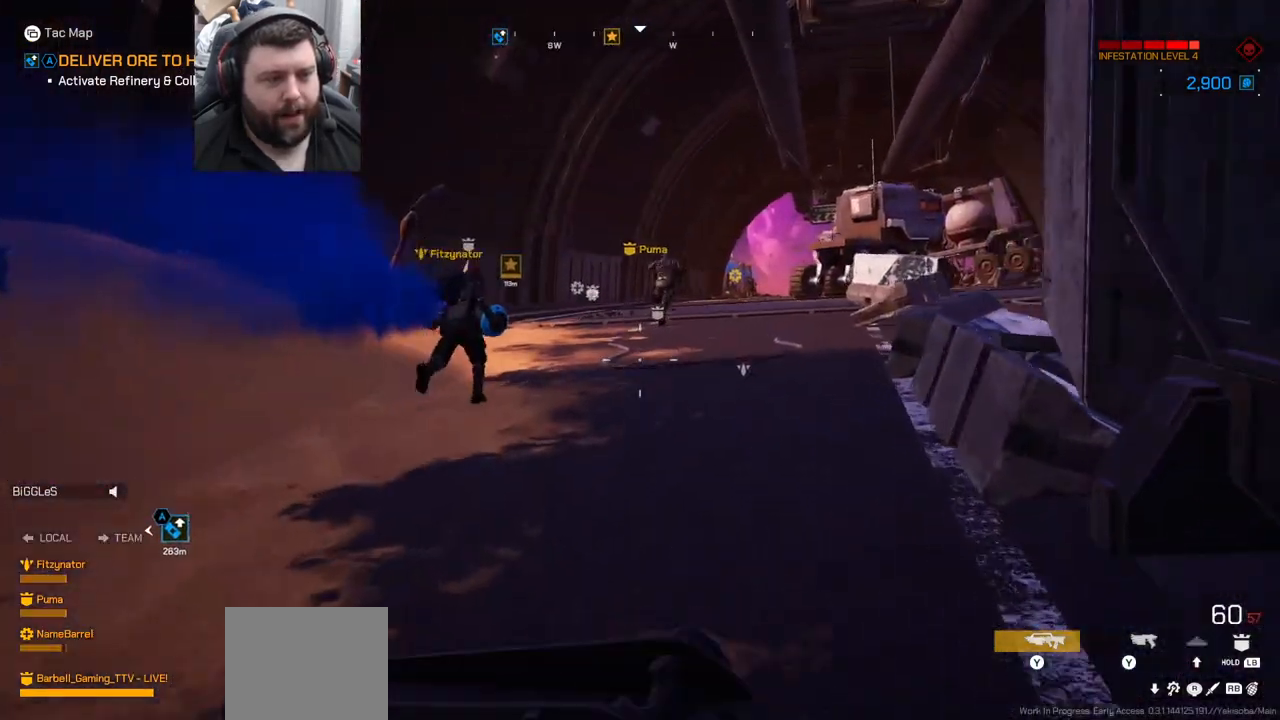
{"buttons": [], "left_stick": "up", "right_stick": "center", "events": []}
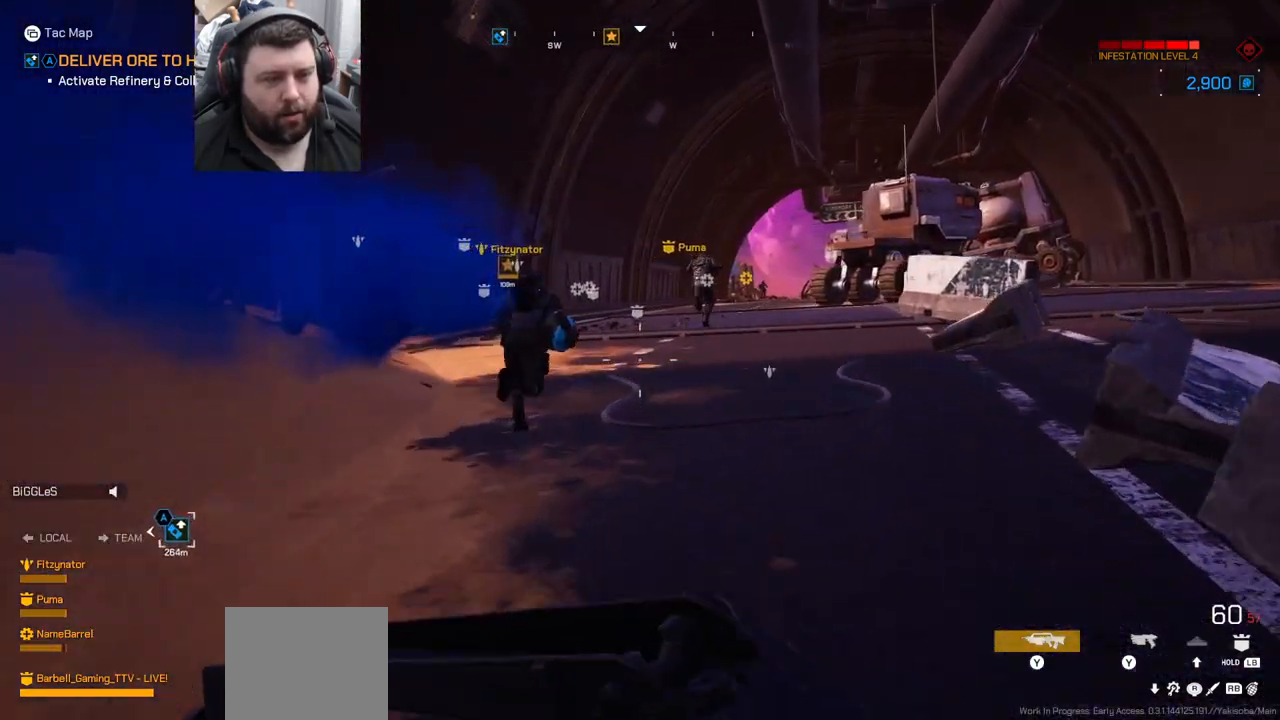
{"buttons": [], "left_stick": "up", "right_stick": "center", "events": [[117, "right_stick", "right"], [267, "right_stick", "center"]]}
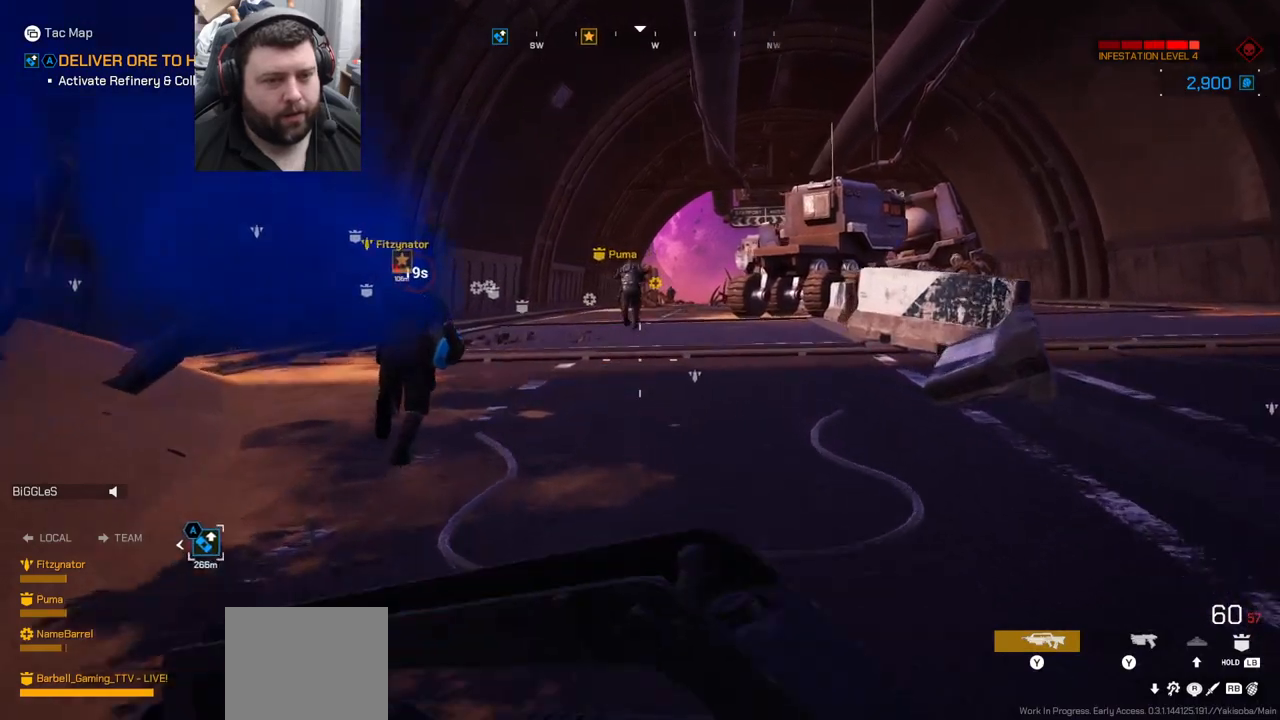
{"buttons": [], "left_stick": "up", "right_stick": "center", "events": []}
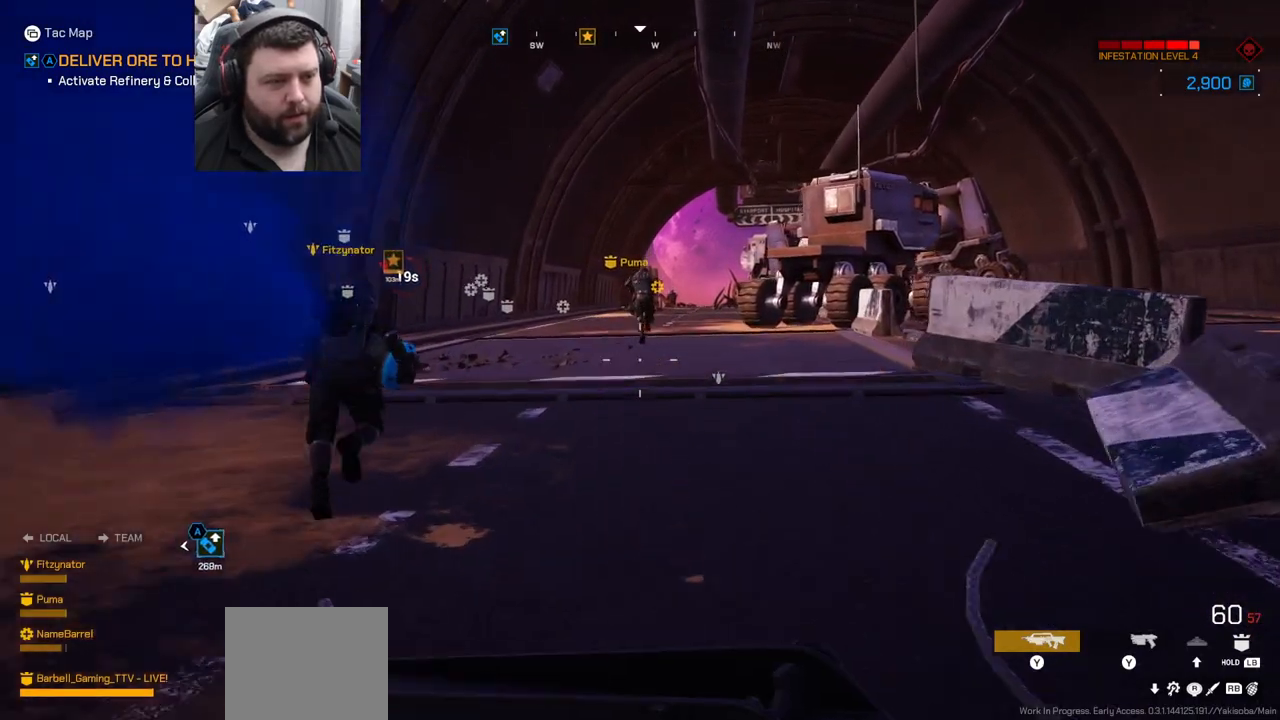
{"buttons": [], "left_stick": "up", "right_stick": "center", "events": []}
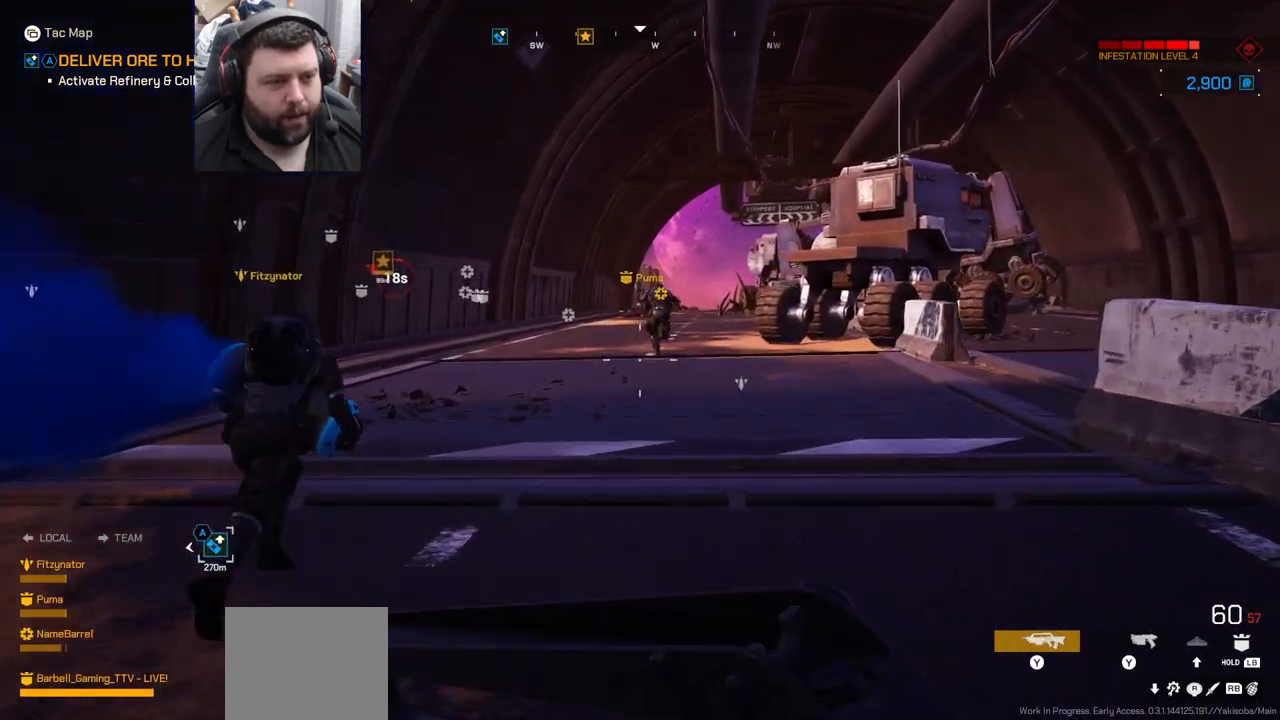
{"buttons": [], "left_stick": "up", "right_stick": "center", "events": []}
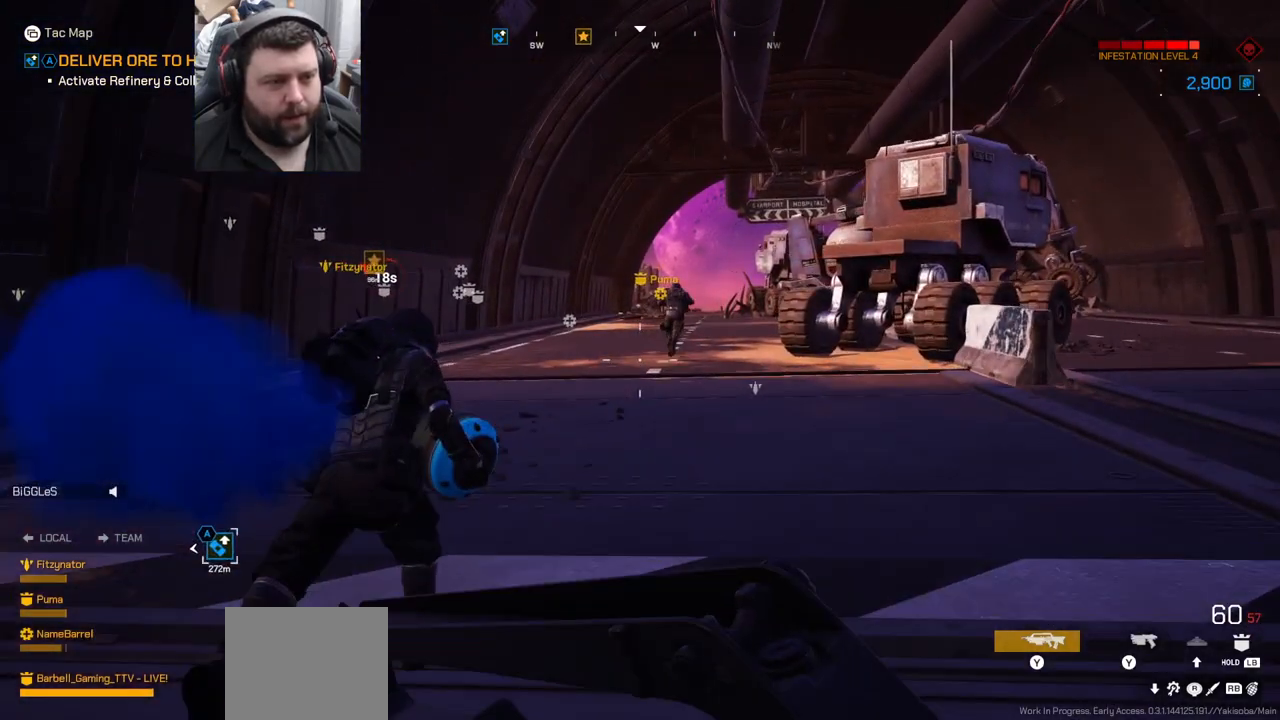
{"buttons": [], "left_stick": "up", "right_stick": "center", "events": []}
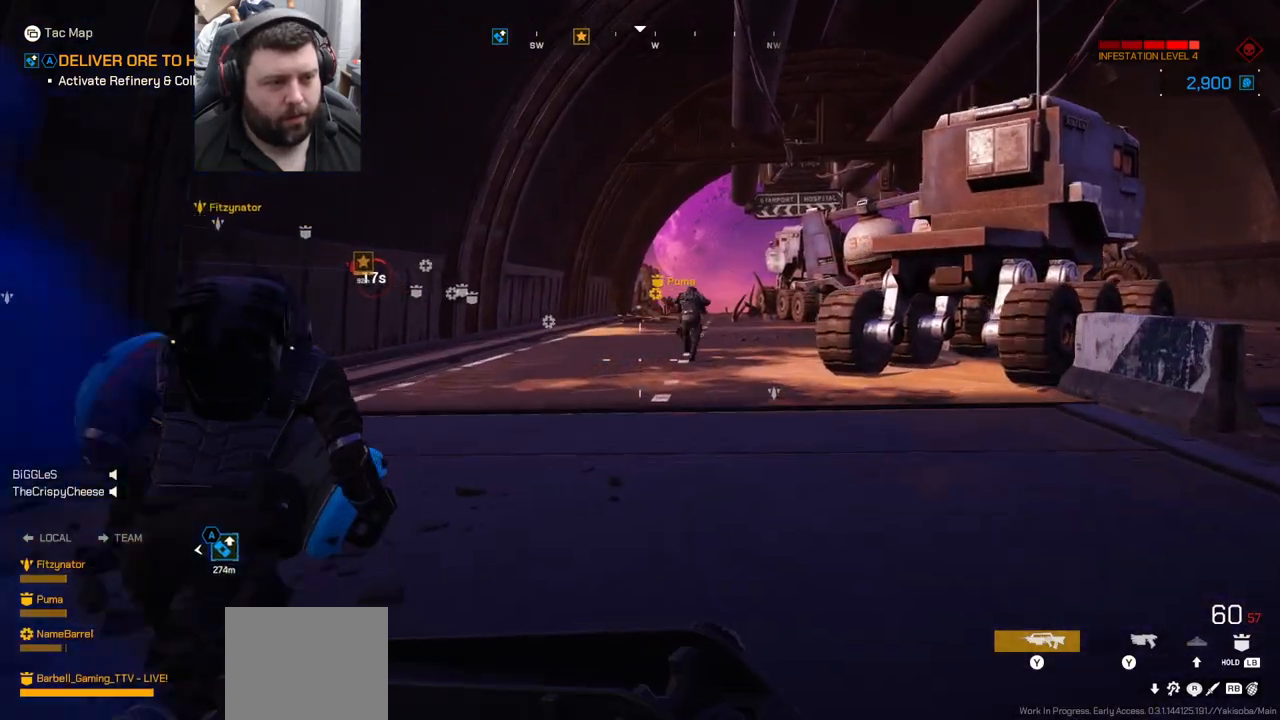
{"buttons": [], "left_stick": "up", "right_stick": "center", "events": [[317, "right_stick", "right"], [483, "right_stick", "center"]]}
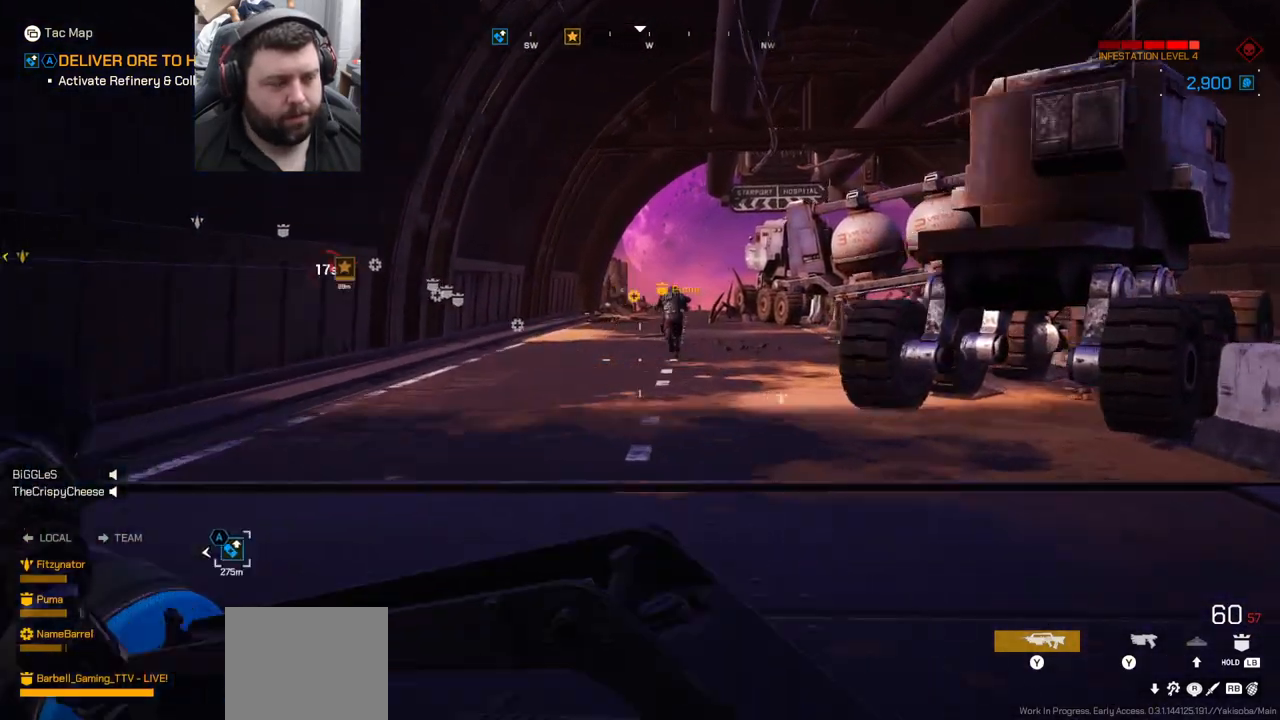
{"buttons": [], "left_stick": "up", "right_stick": "center", "events": []}
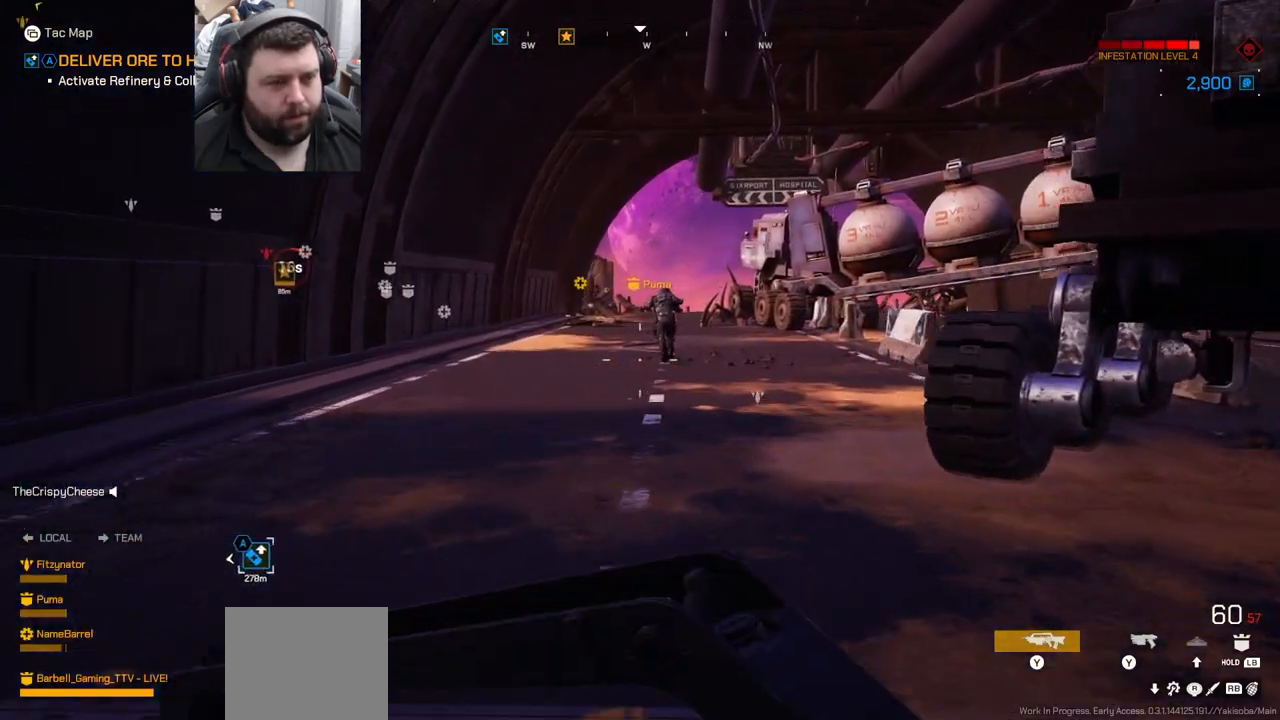
{"buttons": [], "left_stick": "up-right", "right_stick": "left", "events": [[333, "right_stick", "left"], [367, "left_stick", "up-right"]]}
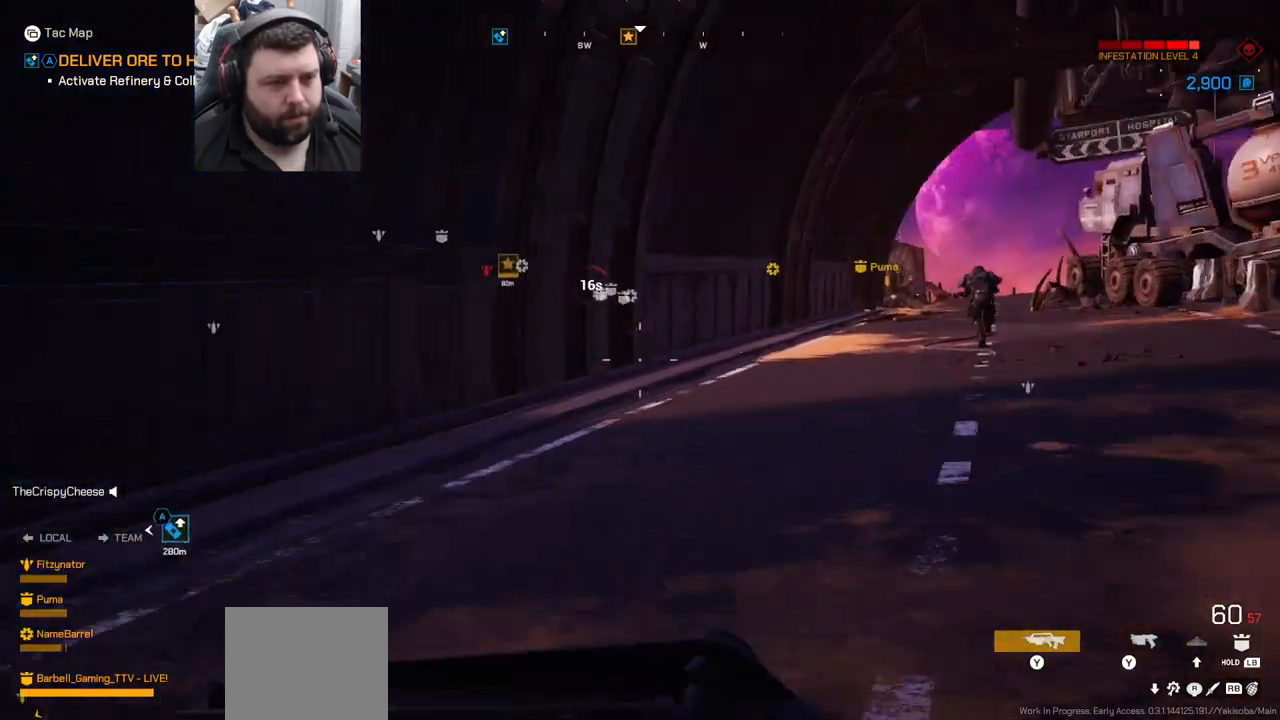
{"buttons": [], "left_stick": "down-right", "right_stick": "up-left", "events": [[150, "left_stick", "down-right"], [350, "right_stick", "up-left"]]}
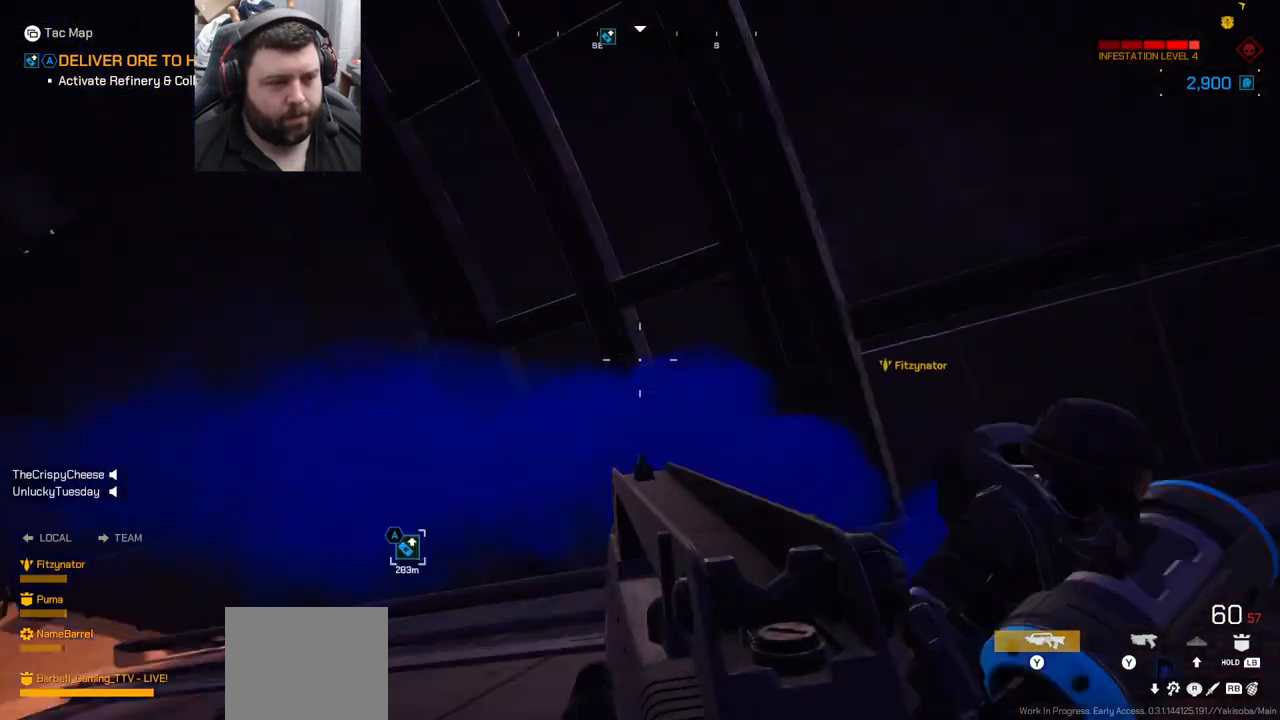
{"buttons": [], "left_stick": "down-right", "right_stick": "center", "events": [[50, "right_stick", "center"], [117, "right_stick", "up-left"], [500, "right_stick", "center"]]}
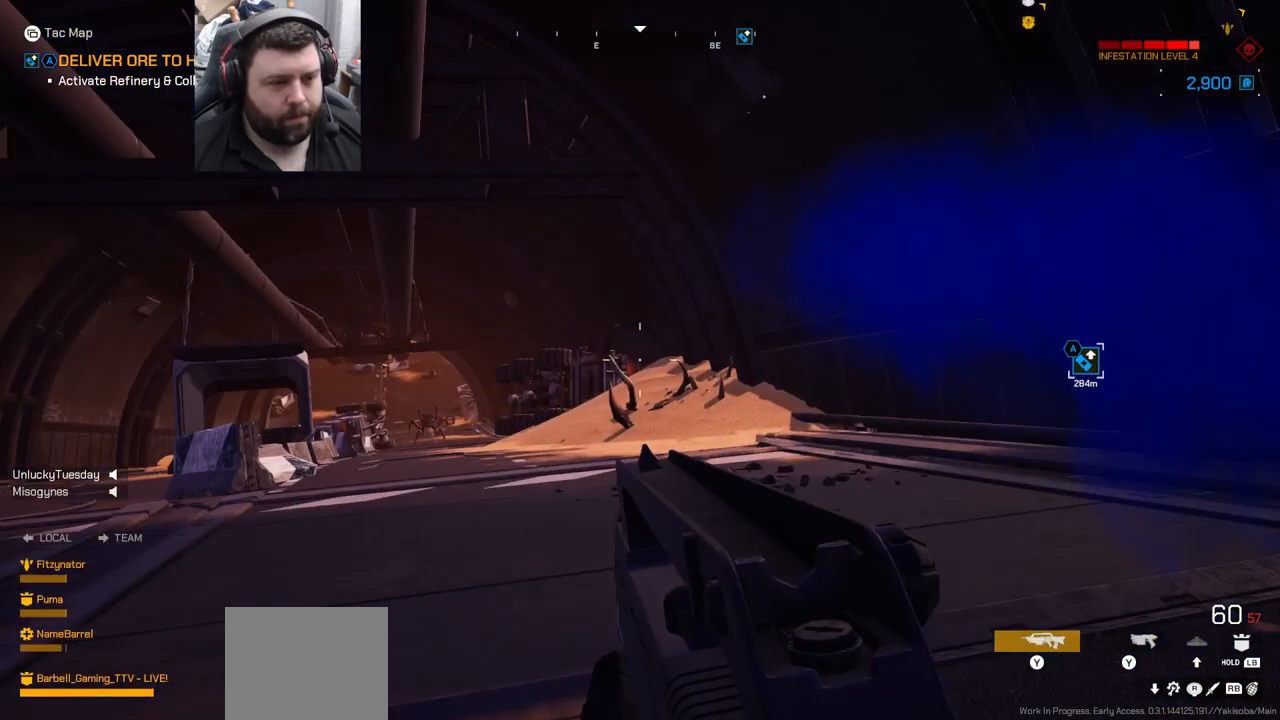
{"buttons": [], "left_stick": "down-right", "right_stick": "up-left", "events": [[433, "right_stick", "up-left"]]}
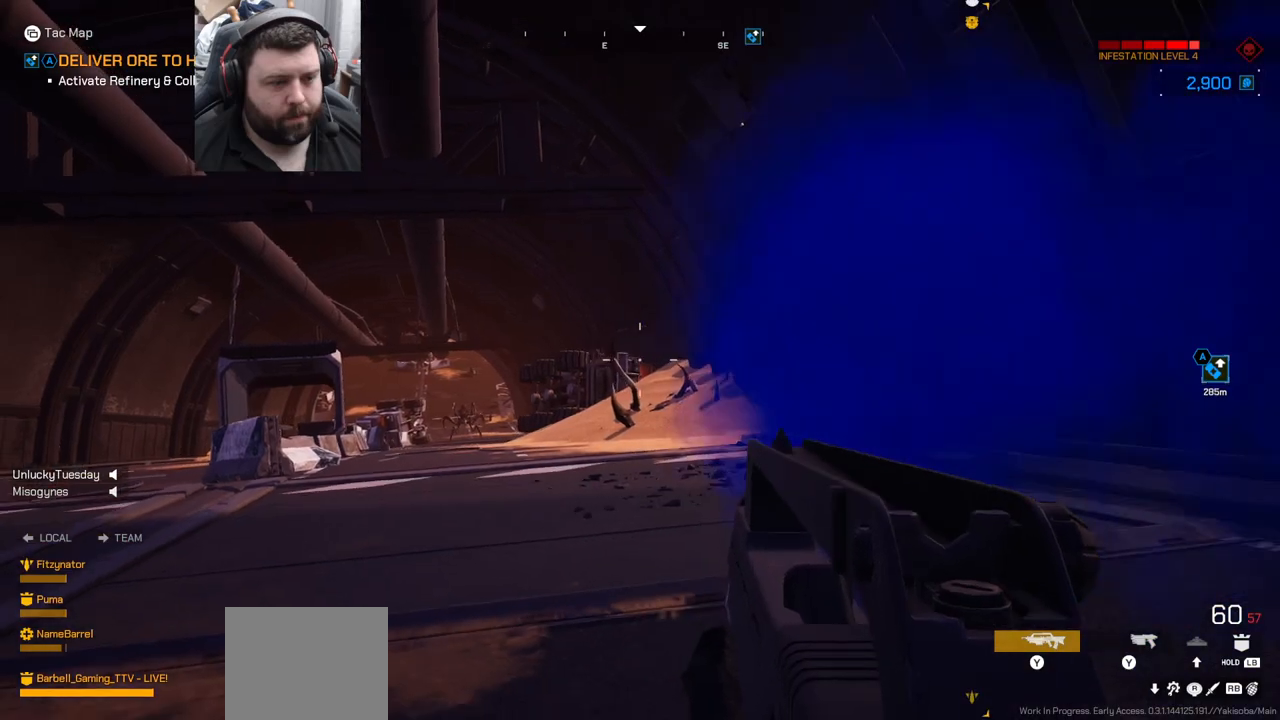
{"buttons": [], "left_stick": "down", "right_stick": "center", "events": [[33, "right_stick", "center"], [250, "left_stick", "down"], [250, "right_stick", "left"], [350, "right_stick", "center"]]}
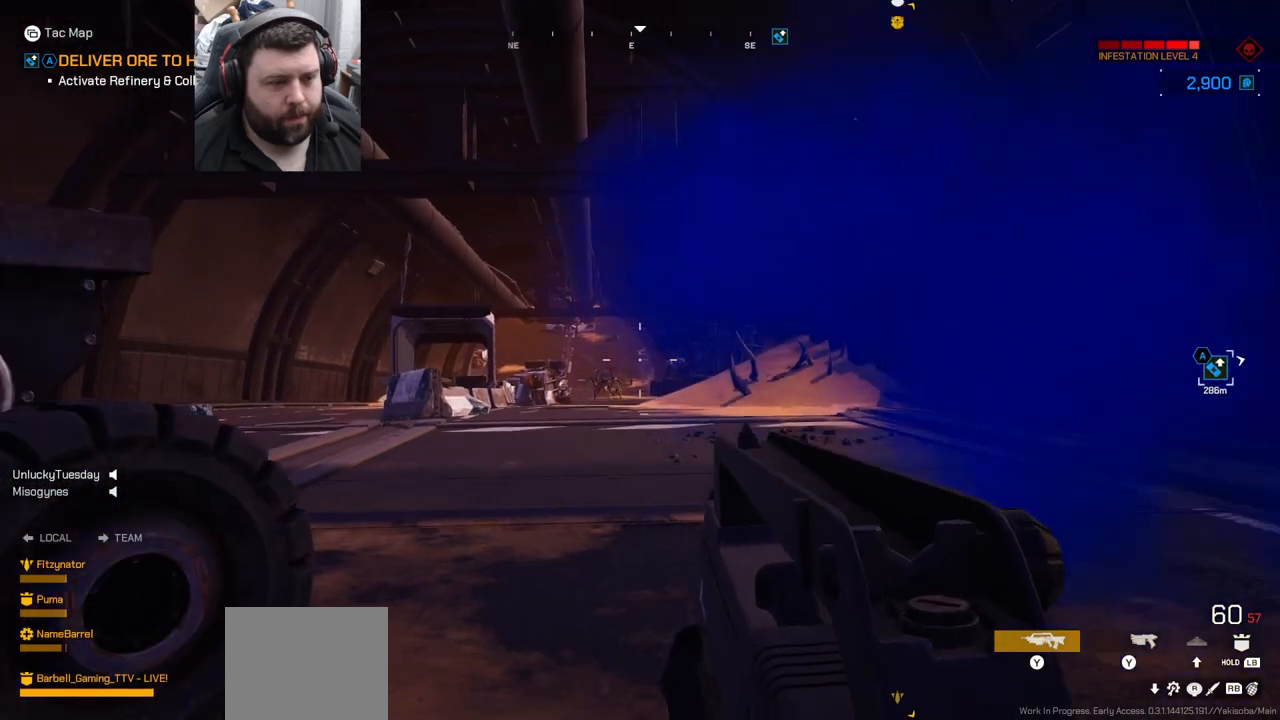
{"buttons": ["L2"], "left_stick": "down", "right_stick": "center", "events": [[83, "right_stick", "up-left"], [167, "right_stick", "center"], [300, "L2", "down"]]}
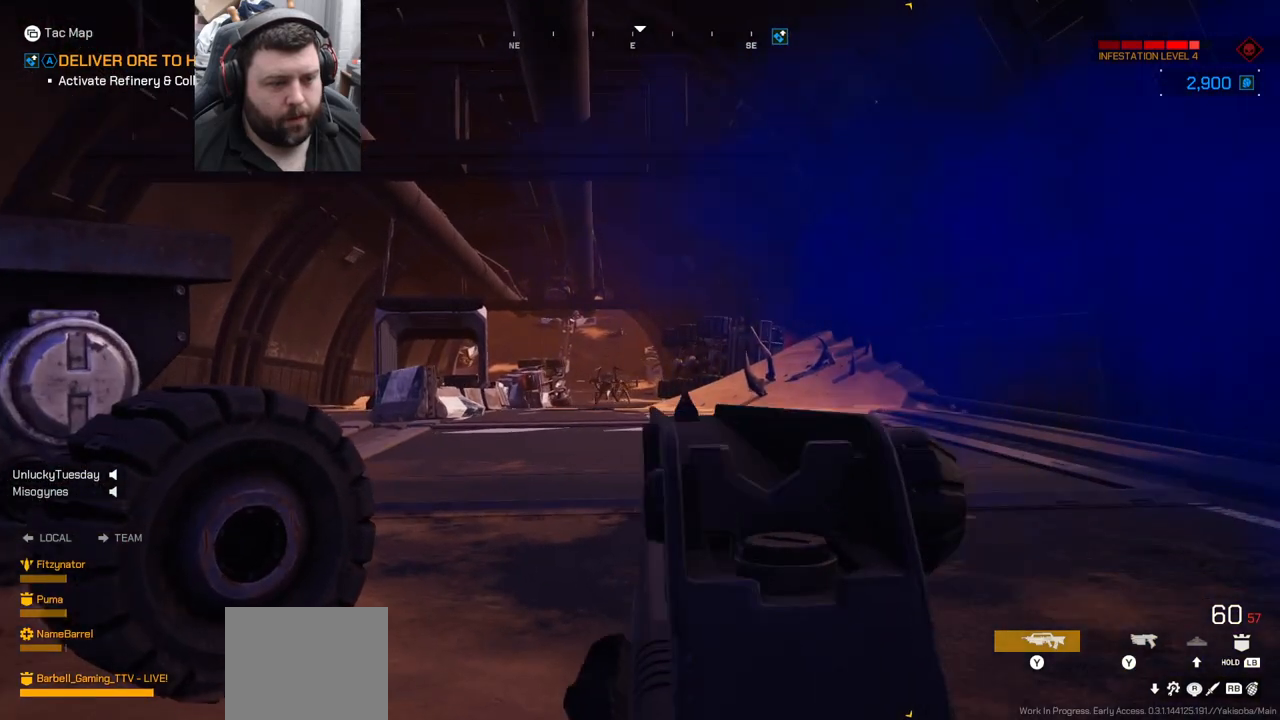
{"buttons": ["L2", "R2"], "left_stick": "down", "right_stick": "up-left", "events": [[167, "R2", "down"], [317, "right_stick", "up-left"]]}
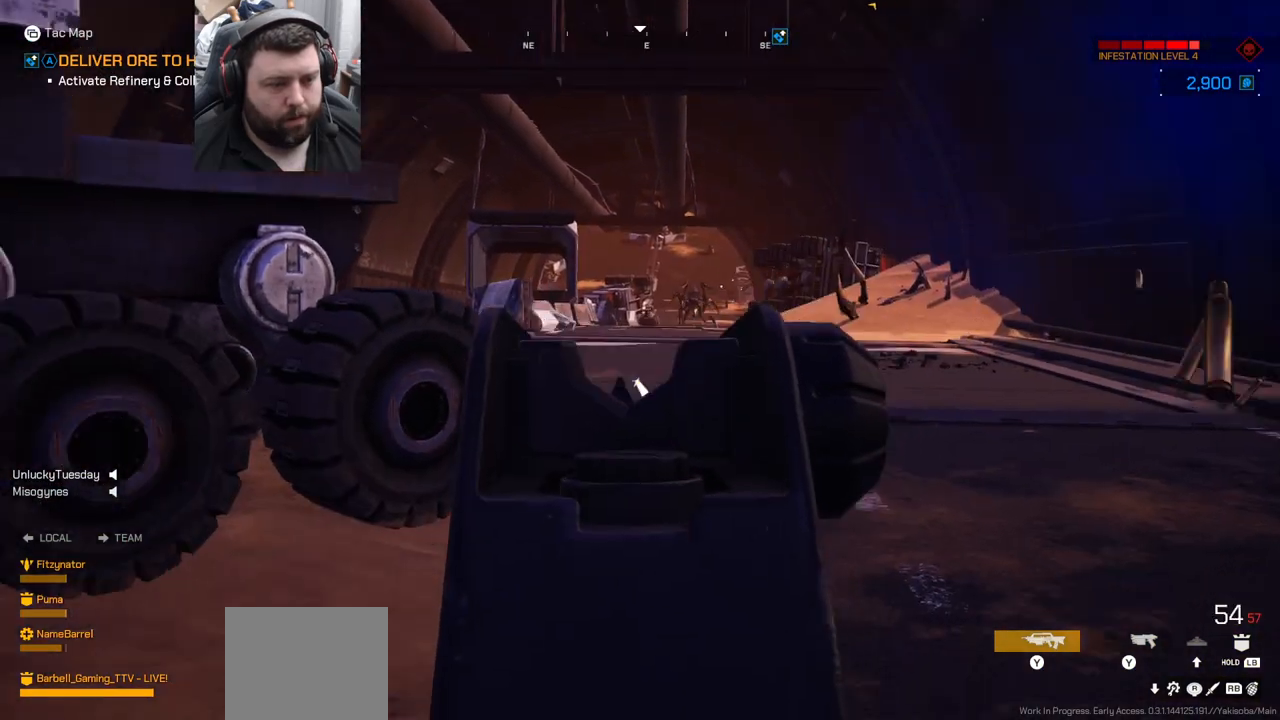
{"buttons": [], "left_stick": "down", "right_stick": "center", "events": [[183, "L2", "up"], [183, "right_stick", "center"], [217, "R2", "up"], [250, "right_stick", "down-right"], [350, "right_stick", "center"]]}
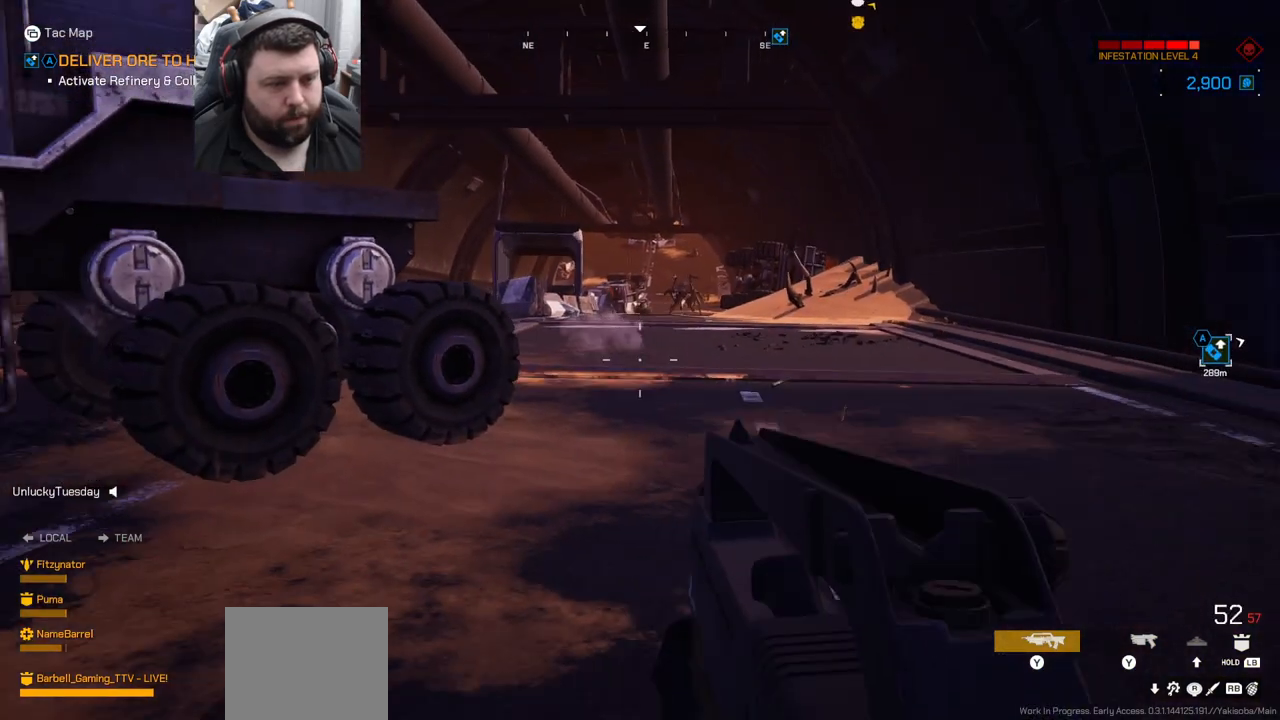
{"buttons": [], "left_stick": "down", "right_stick": "center", "events": [[67, "right_stick", "down-right"], [233, "right_stick", "center"]]}
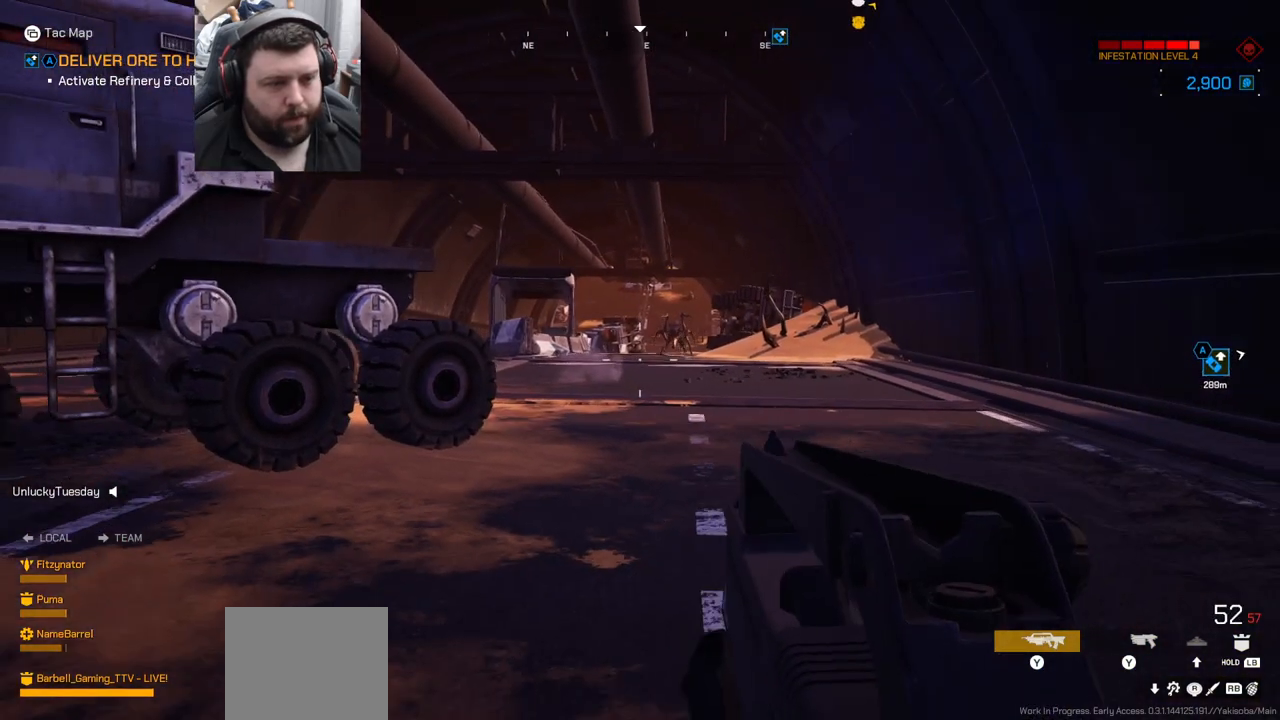
{"buttons": [], "left_stick": "down", "right_stick": "center", "events": [[217, "right_stick", "down-right"], [417, "right_stick", "center"]]}
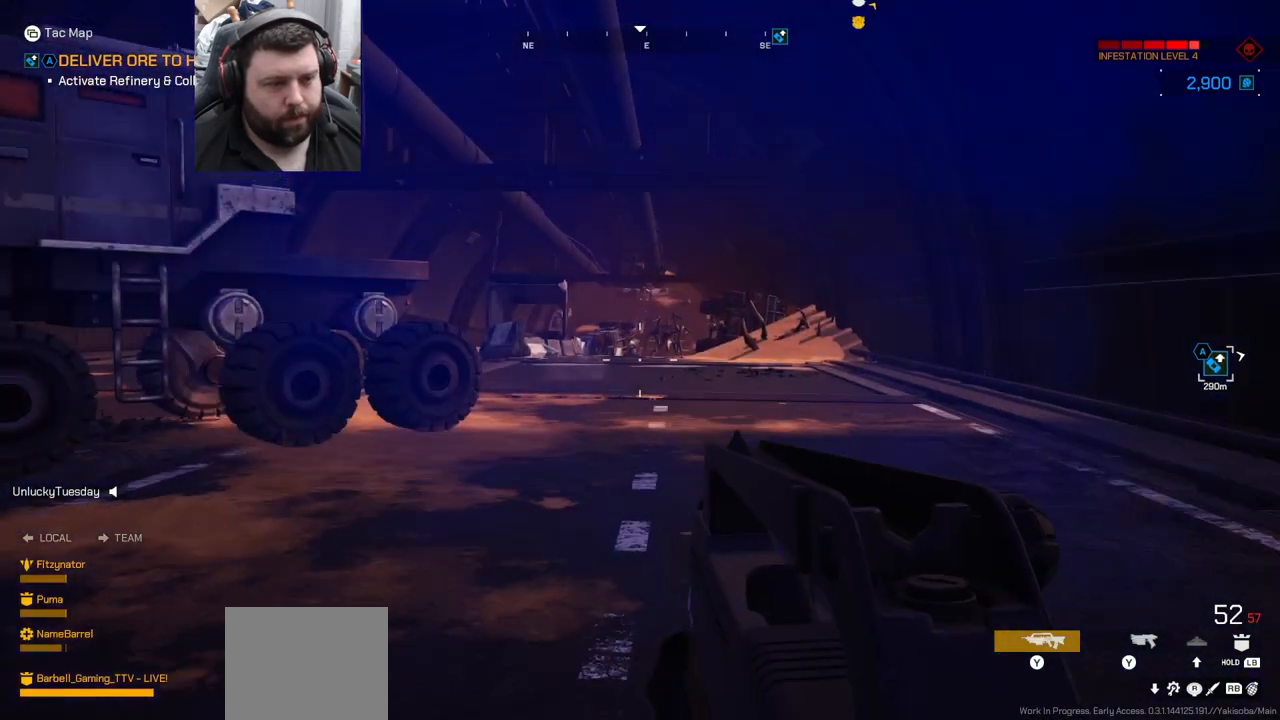
{"buttons": [], "left_stick": "down", "right_stick": "center", "events": [[50, "right_stick", "down-right"], [167, "right_stick", "center"]]}
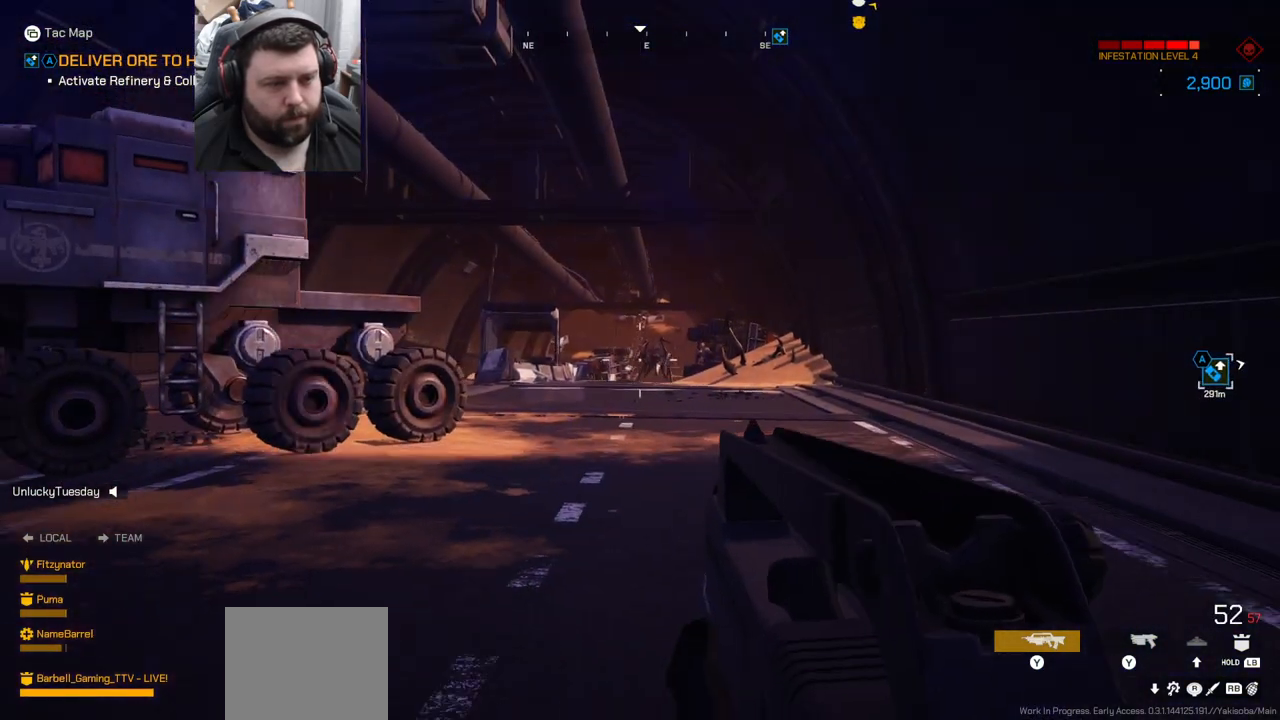
{"buttons": [], "left_stick": "down", "right_stick": "center", "events": []}
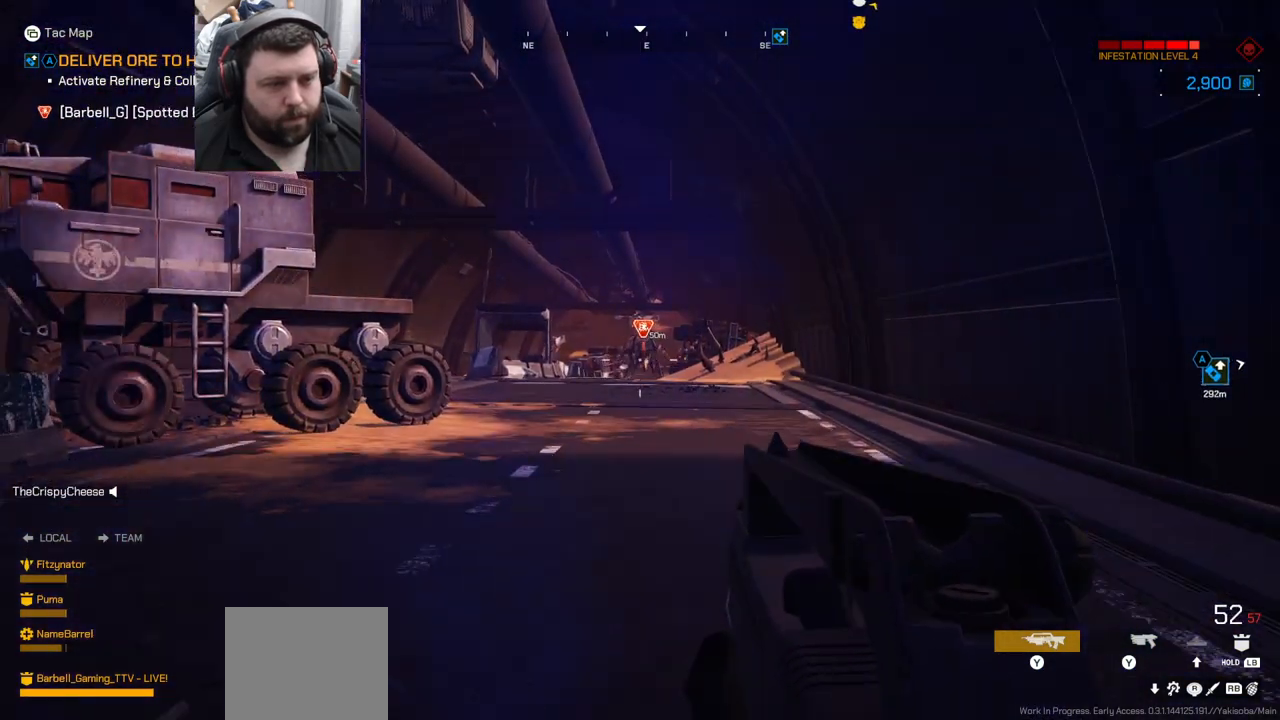
{"buttons": [], "left_stick": "down", "right_stick": "center", "events": []}
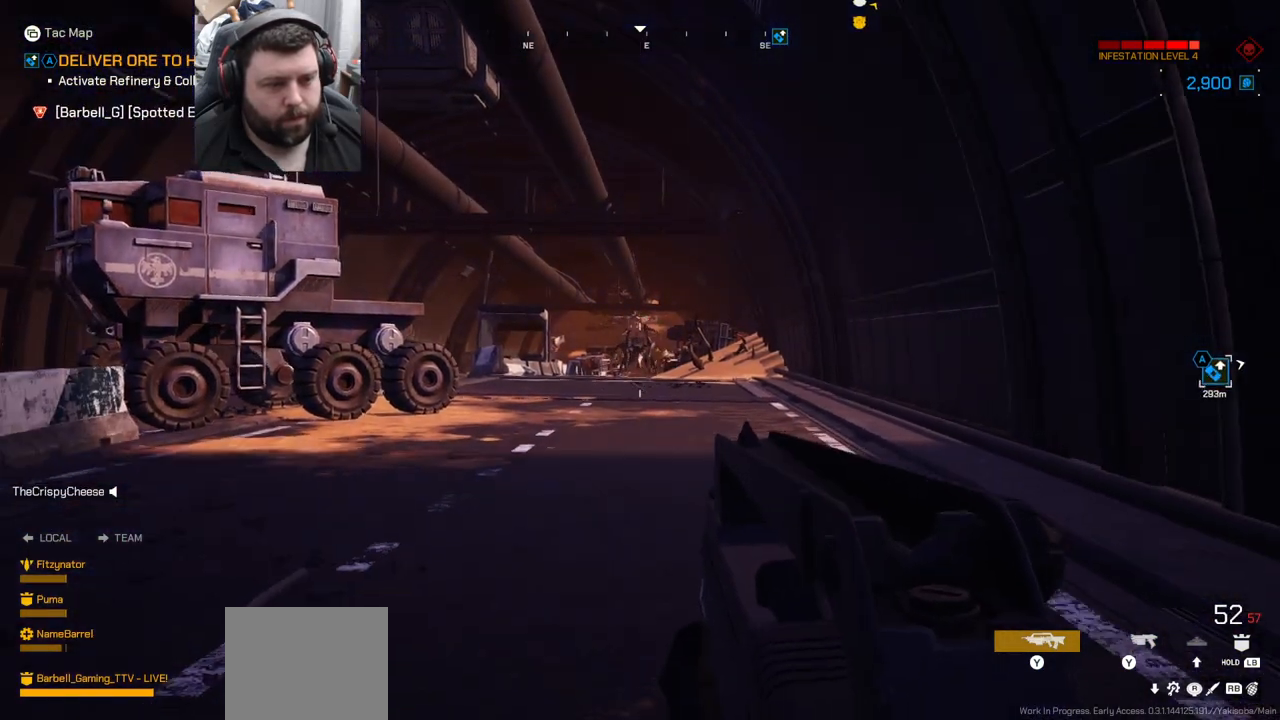
{"buttons": ["R2"], "left_stick": "down", "right_stick": "center", "events": [[117, "R2", "down"]]}
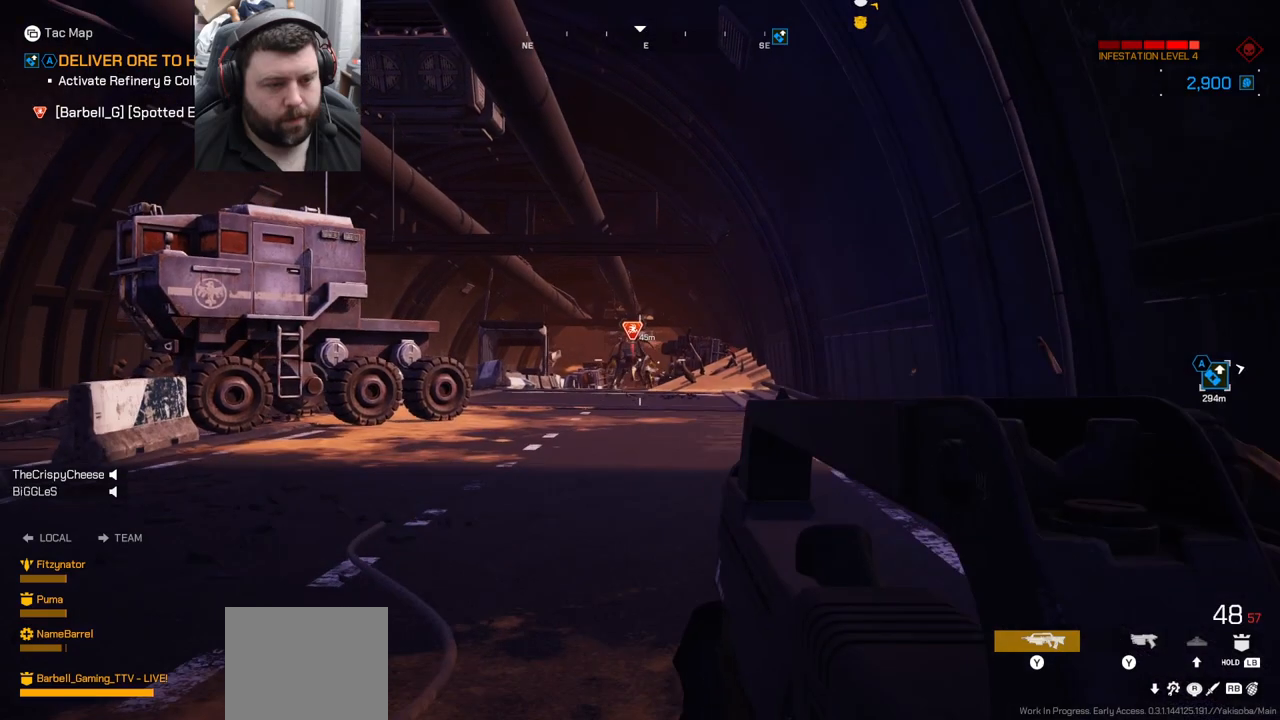
{"buttons": [], "left_stick": "down", "right_stick": "center", "events": [[217, "R2", "up"]]}
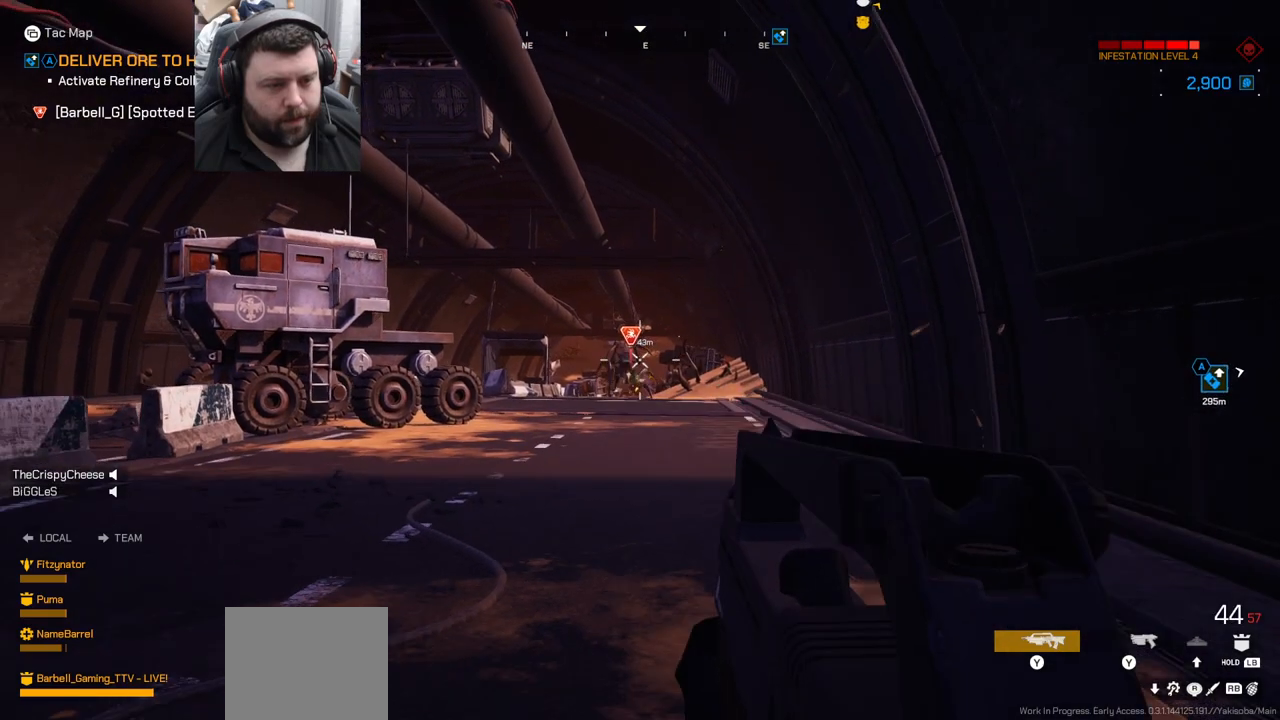
{"buttons": [], "left_stick": "down", "right_stick": "center", "events": [[283, "R1", "down"], [333, "R1", "up"]]}
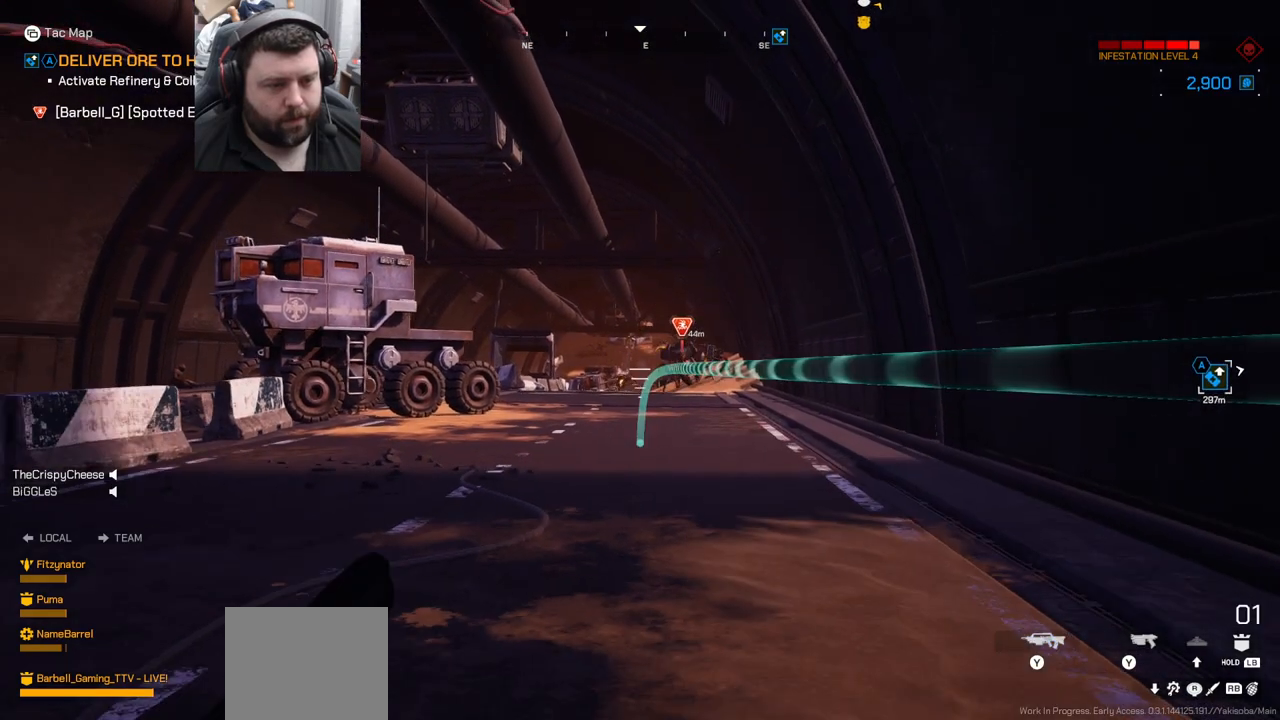
{"buttons": [], "left_stick": "down-left", "right_stick": "center", "events": [[317, "left_stick", "down-left"]]}
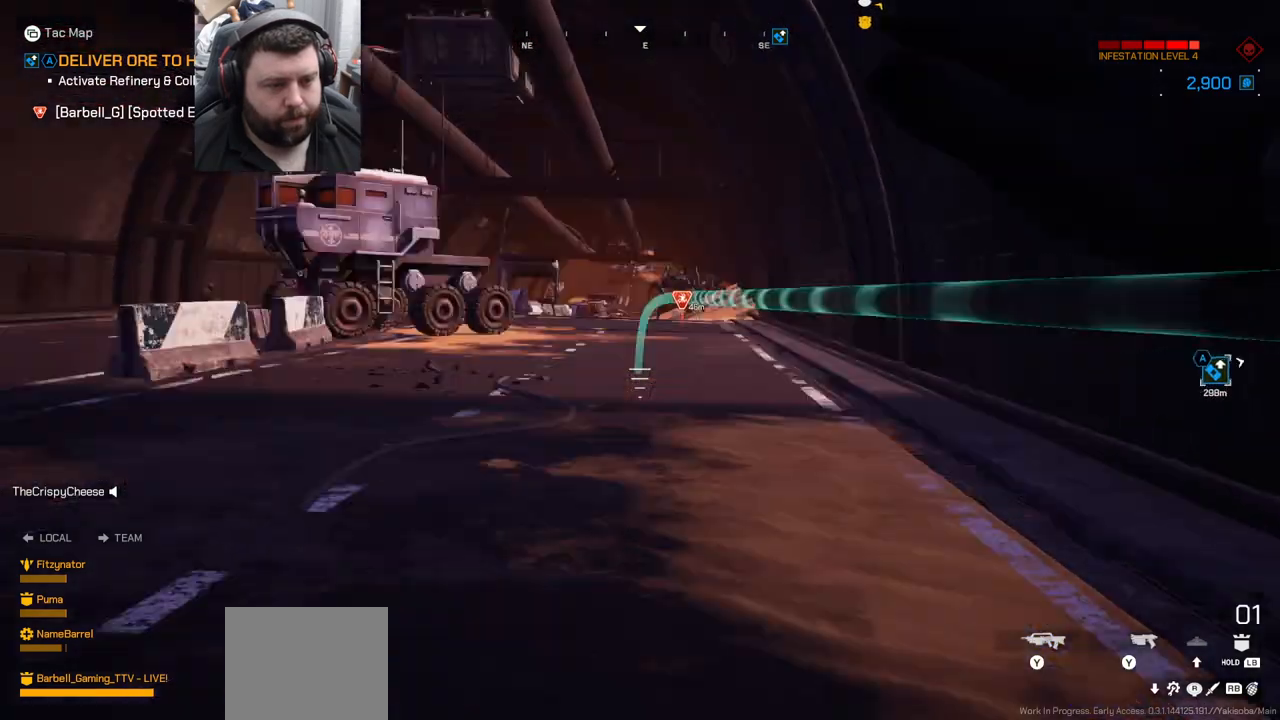
{"buttons": [], "left_stick": "down-left", "right_stick": "center", "events": []}